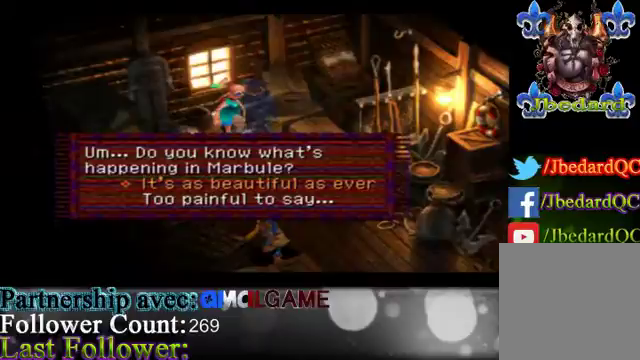
Gameplay with a controller (Xbox layout); each line is a JSON object with the inputs held at the frame after it. "events" lists button and stick changes between this image and that frame as [ms after this image, input, new state], when the widget could be followed in between. Not read: L3 R3 right_stick.
{"buttons": [], "left_stick": "center", "events": []}
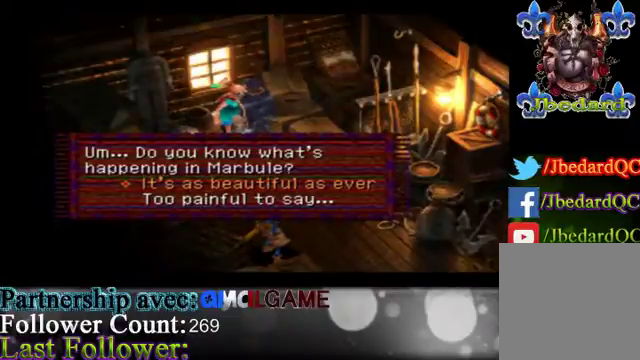
{"buttons": [], "left_stick": "down", "events": [[467, "left_stick", "down"]]}
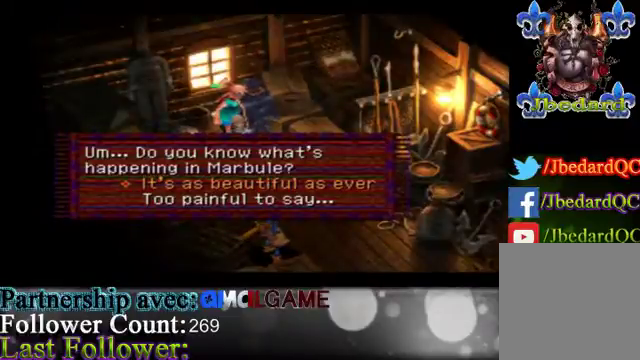
{"buttons": [], "left_stick": "up", "events": [[233, "left_stick", "center"], [500, "left_stick", "up"]]}
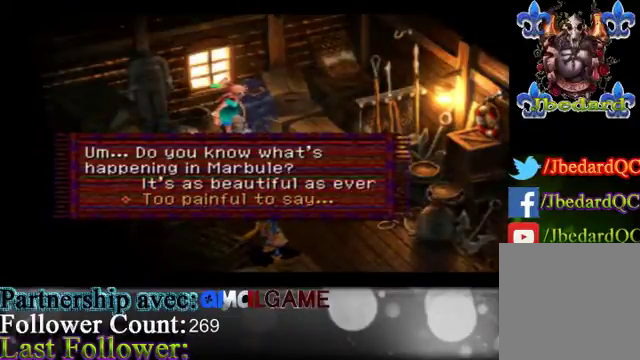
{"buttons": [], "left_stick": "center", "events": [[267, "left_stick", "center"]]}
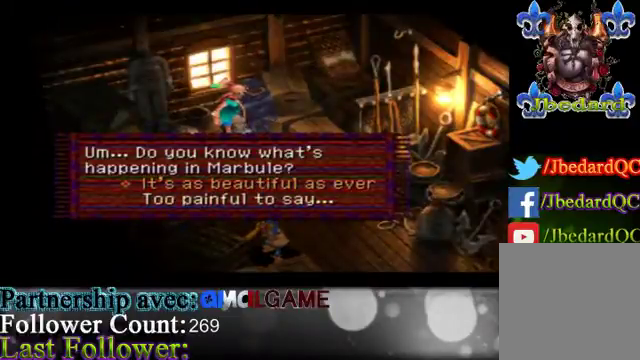
{"buttons": [], "left_stick": "center", "events": []}
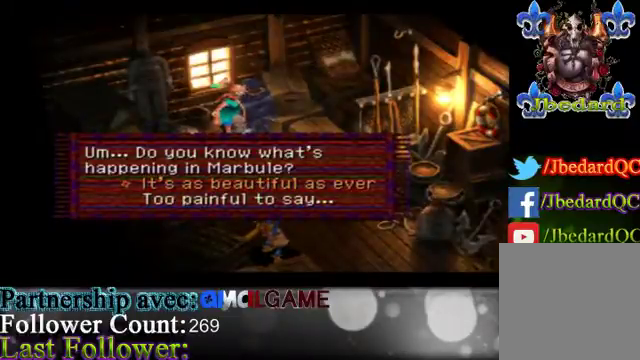
{"buttons": [], "left_stick": "center", "events": []}
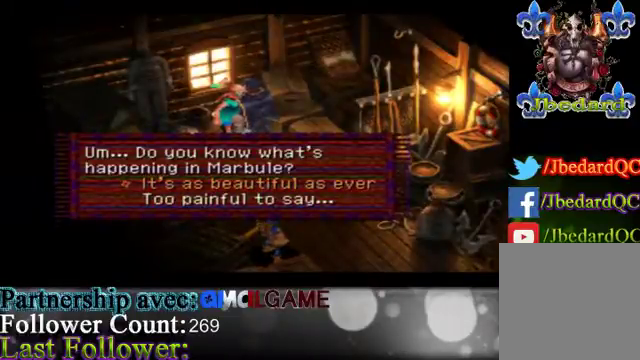
{"buttons": [], "left_stick": "center", "events": []}
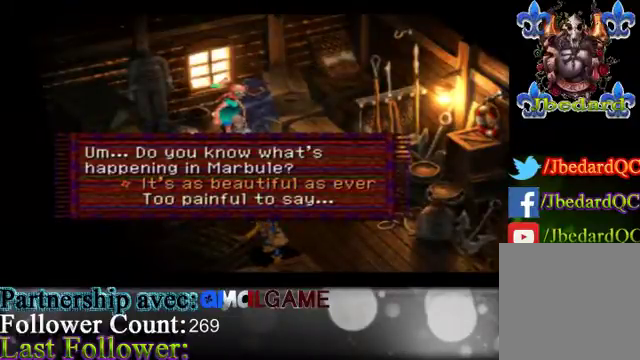
{"buttons": [], "left_stick": "down", "events": [[433, "left_stick", "down"]]}
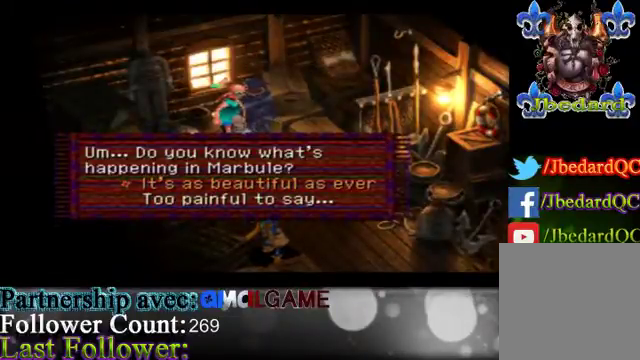
{"buttons": [], "left_stick": "center", "events": [[200, "left_stick", "center"]]}
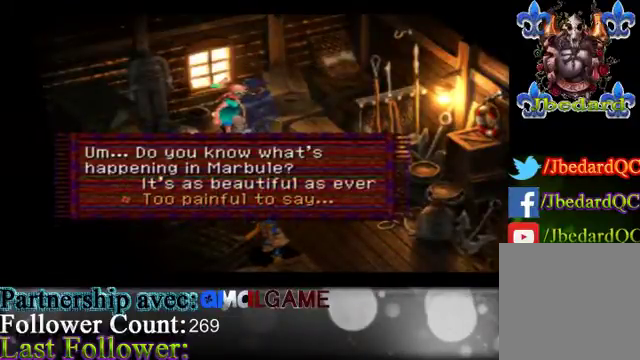
{"buttons": [], "left_stick": "center", "events": []}
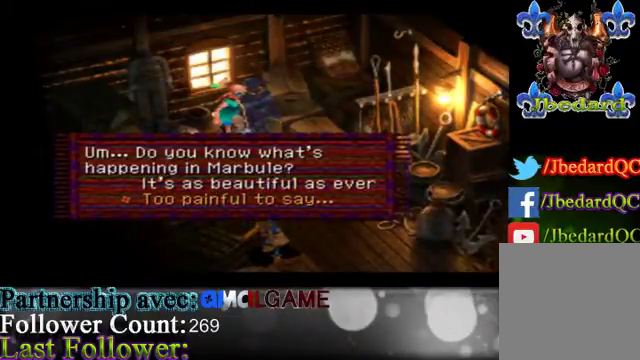
{"buttons": [], "left_stick": "center", "events": []}
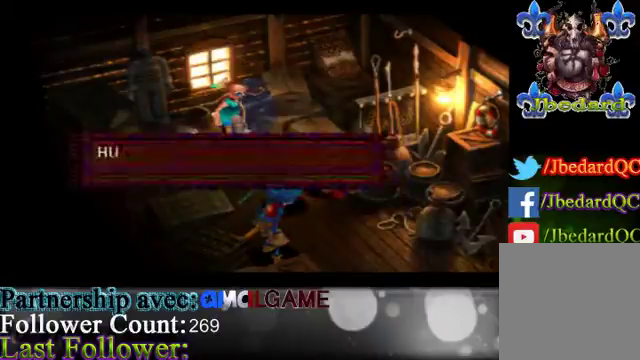
{"buttons": [], "left_stick": "center", "events": []}
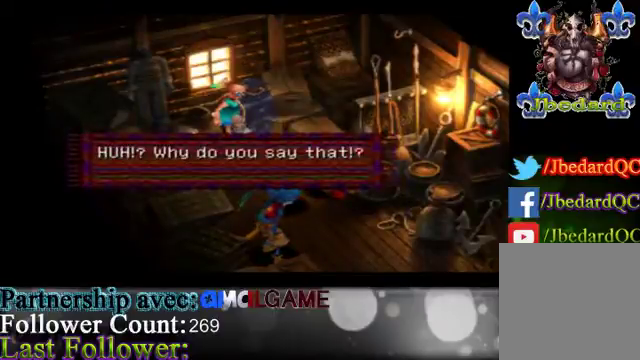
{"buttons": [], "left_stick": "center", "events": []}
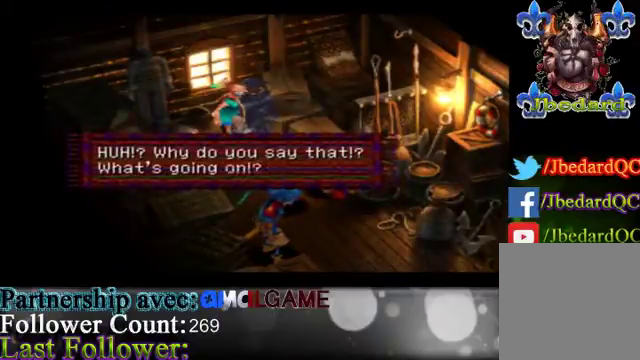
{"buttons": [], "left_stick": "center", "events": []}
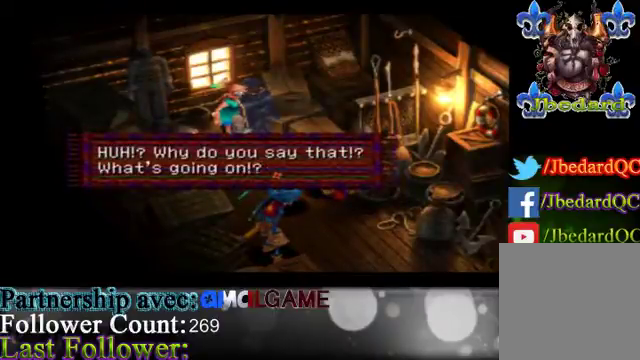
{"buttons": [], "left_stick": "center", "events": []}
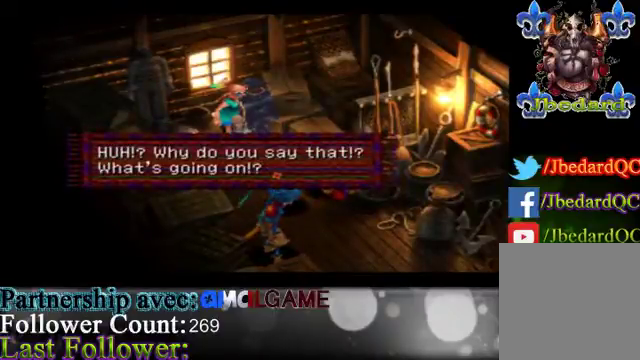
{"buttons": [], "left_stick": "center", "events": []}
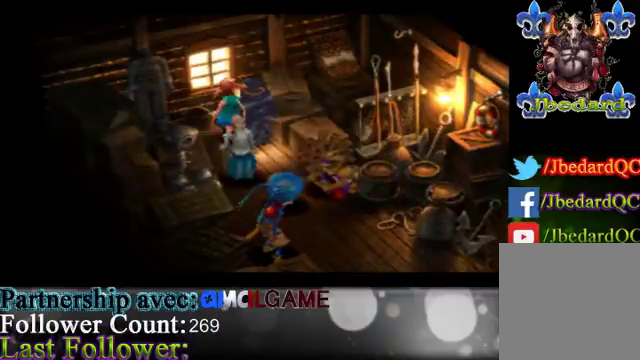
{"buttons": [], "left_stick": "down", "events": [[167, "left_stick", "down"]]}
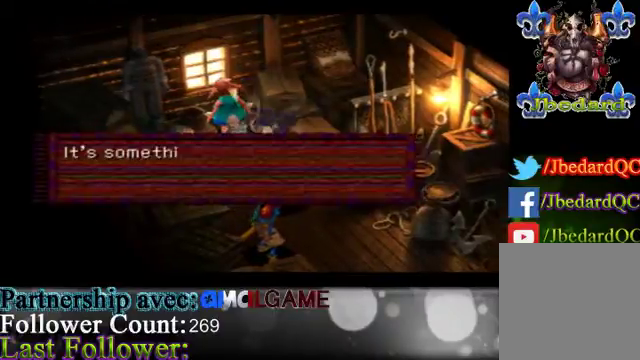
{"buttons": [], "left_stick": "center", "events": [[167, "left_stick", "center"]]}
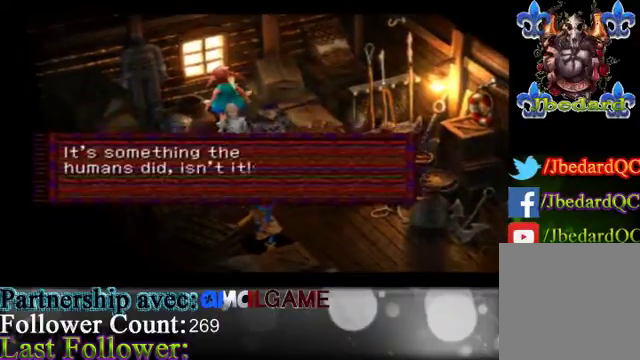
{"buttons": [], "left_stick": "center", "events": []}
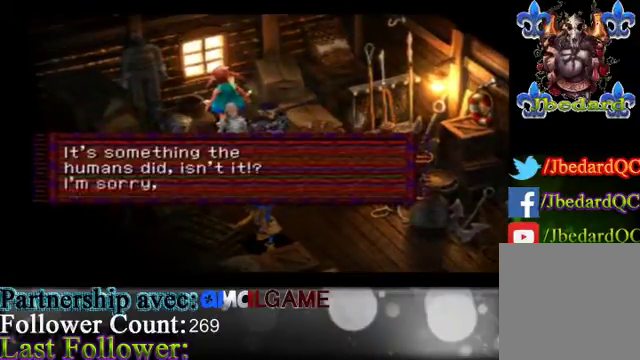
{"buttons": [], "left_stick": "center", "events": []}
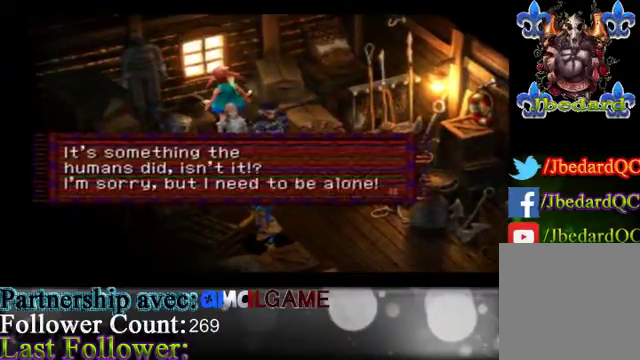
{"buttons": [], "left_stick": "right", "events": [[100, "A", "down"], [233, "A", "up"], [367, "left_stick", "right"]]}
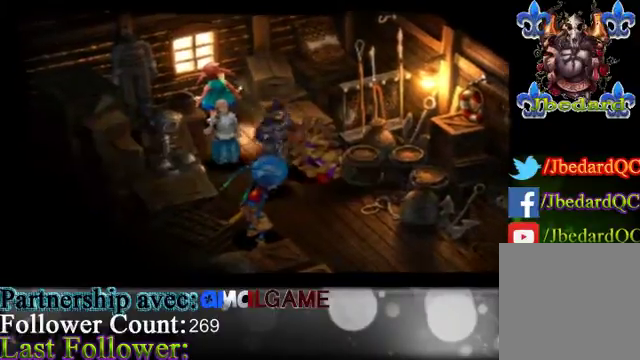
{"buttons": [], "left_stick": "center", "events": [[100, "left_stick", "center"]]}
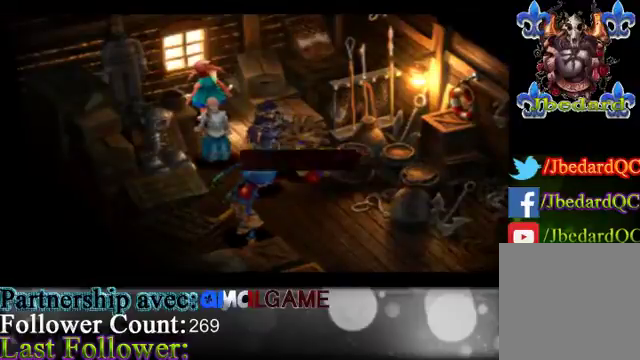
{"buttons": [], "left_stick": "center", "events": []}
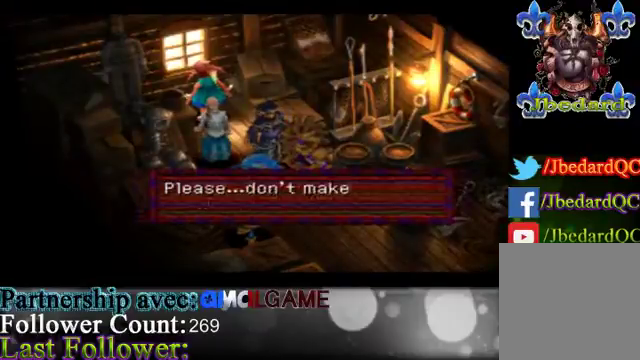
{"buttons": [], "left_stick": "center", "events": []}
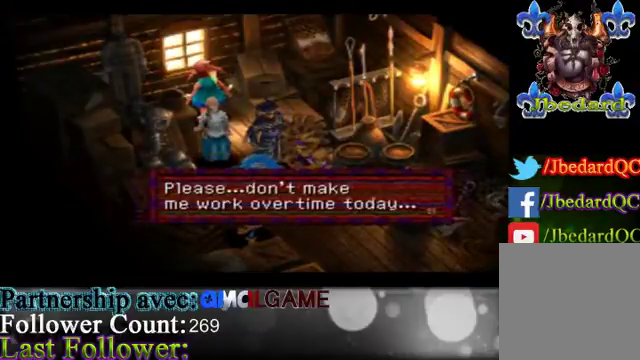
{"buttons": [], "left_stick": "center", "events": [[200, "A", "down"], [367, "A", "up"]]}
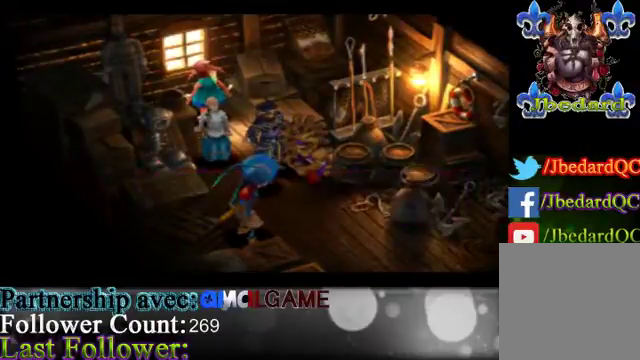
{"buttons": [], "left_stick": "down", "events": [[233, "left_stick", "down"]]}